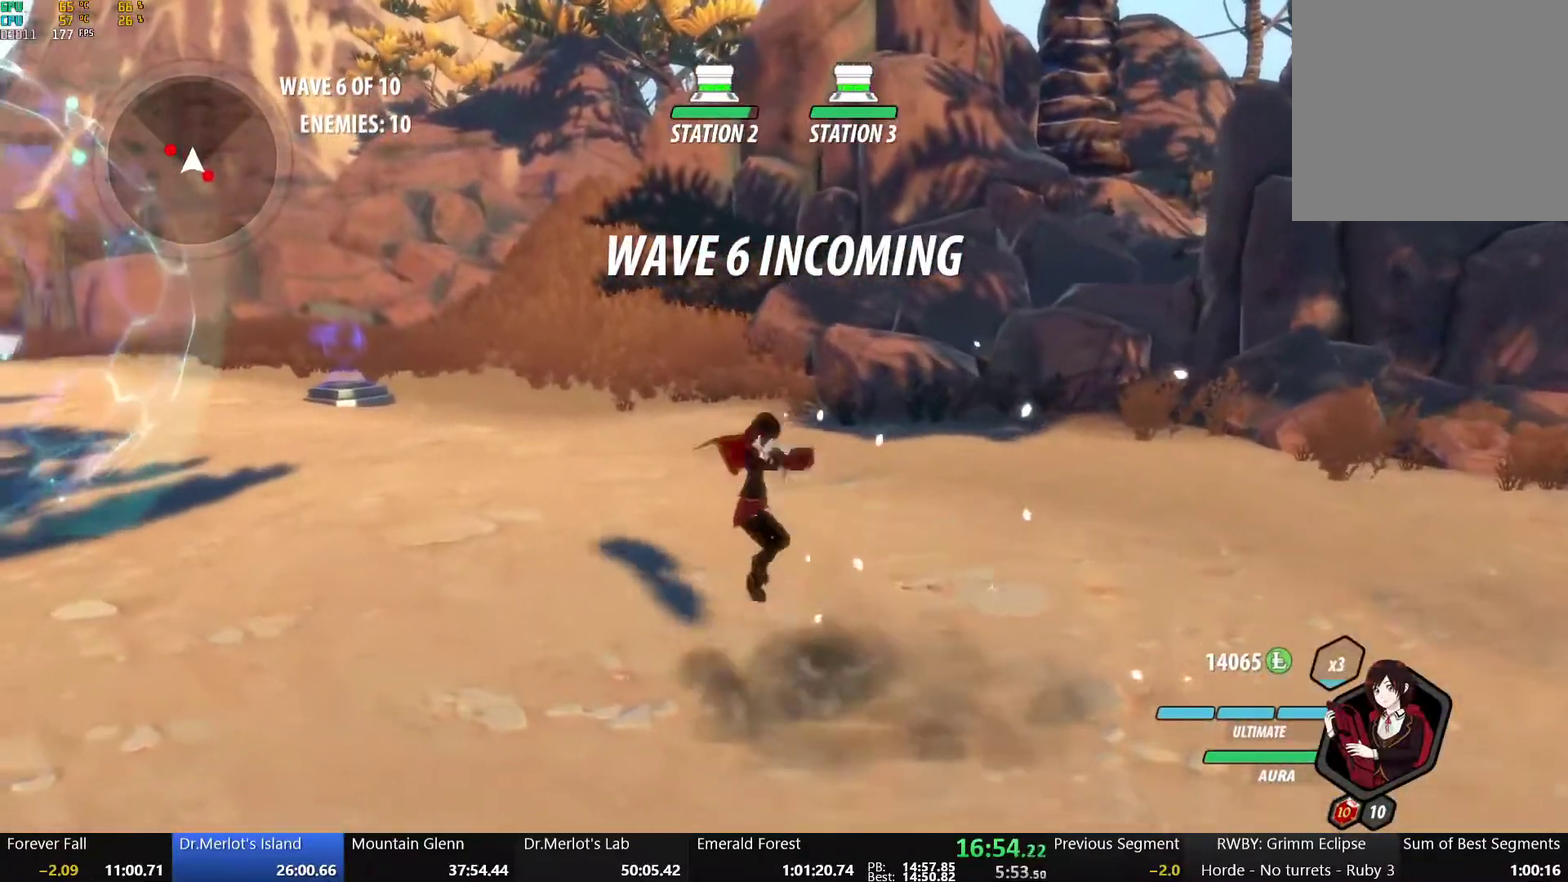
Gameplay with a controller (Xbox layout); each line is a JSON object with the inputs held at the frame after it. "events" lists button and stick changes between this image and that frame as [ms after this image, input, new state], when the widget could be followed in between.
{"buttons": ["A", "R2"], "left_stick": "up-left", "right_stick": "center", "events": [[17, "A", "up"], [83, "R2", "up"], [133, "left_stick", "up-left"], [183, "A", "down"], [183, "B", "up"], [217, "R2", "down"], [283, "B", "down"], [300, "A", "up"], [317, "R2", "up"], [417, "B", "up"], [433, "A", "down"], [433, "R2", "down"]]}
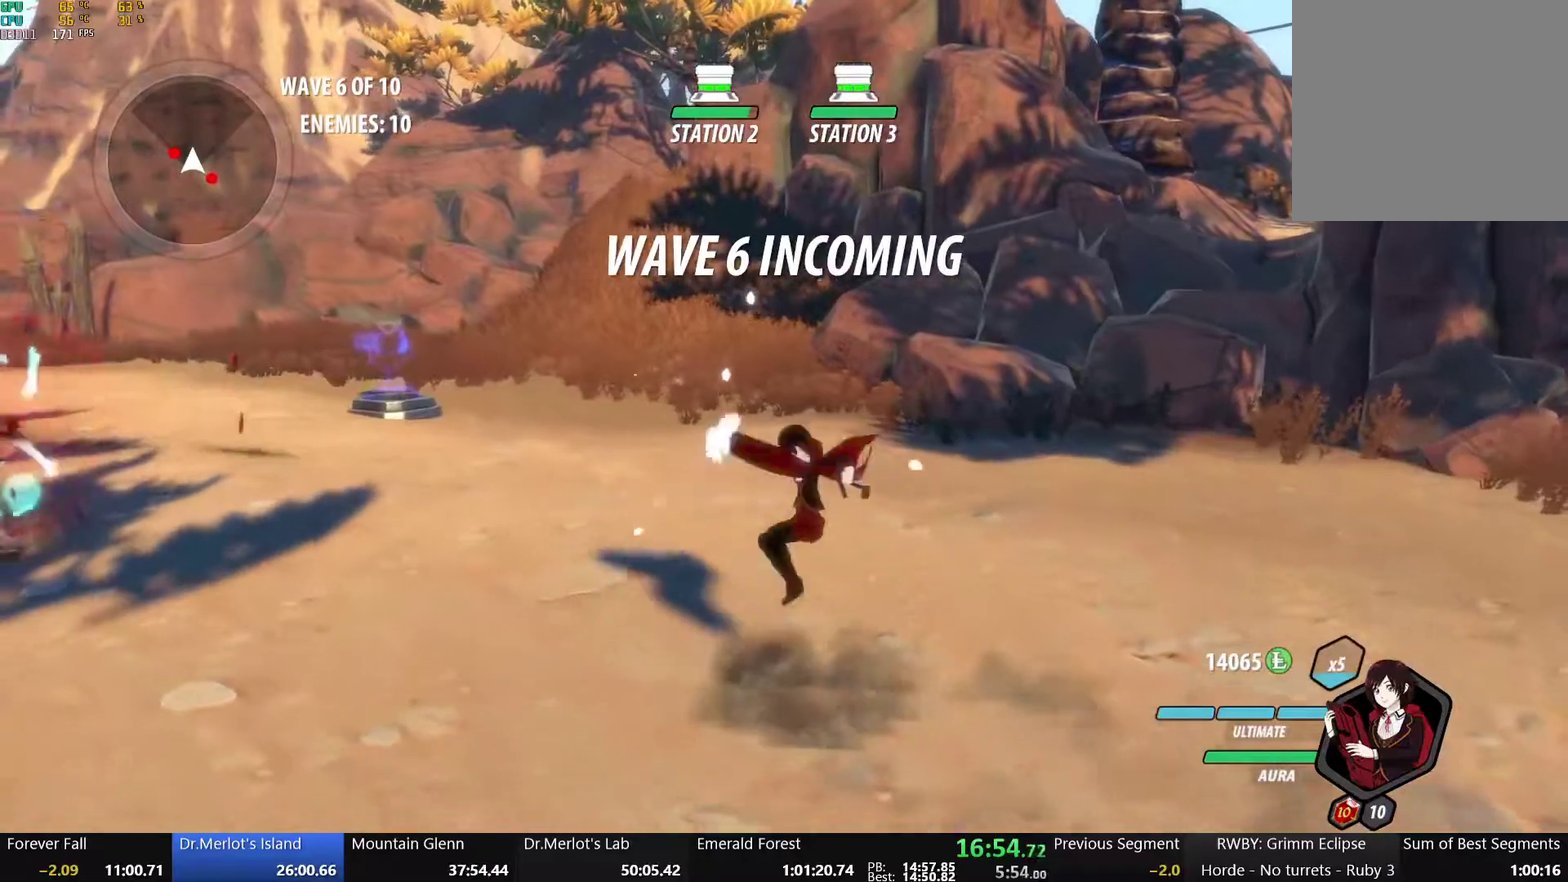
{"buttons": ["B"], "left_stick": "down", "right_stick": "center", "events": [[17, "A", "up"], [17, "B", "down"], [50, "R2", "up"], [117, "A", "down"], [117, "B", "up"], [133, "L2", "down"], [150, "R2", "down"], [217, "A", "up"], [217, "B", "down"], [250, "R2", "up"], [267, "L2", "up"], [333, "B", "up"], [350, "A", "down"], [350, "R2", "down"], [417, "A", "up"], [417, "B", "down"], [450, "R2", "up"], [450, "left_stick", "down"]]}
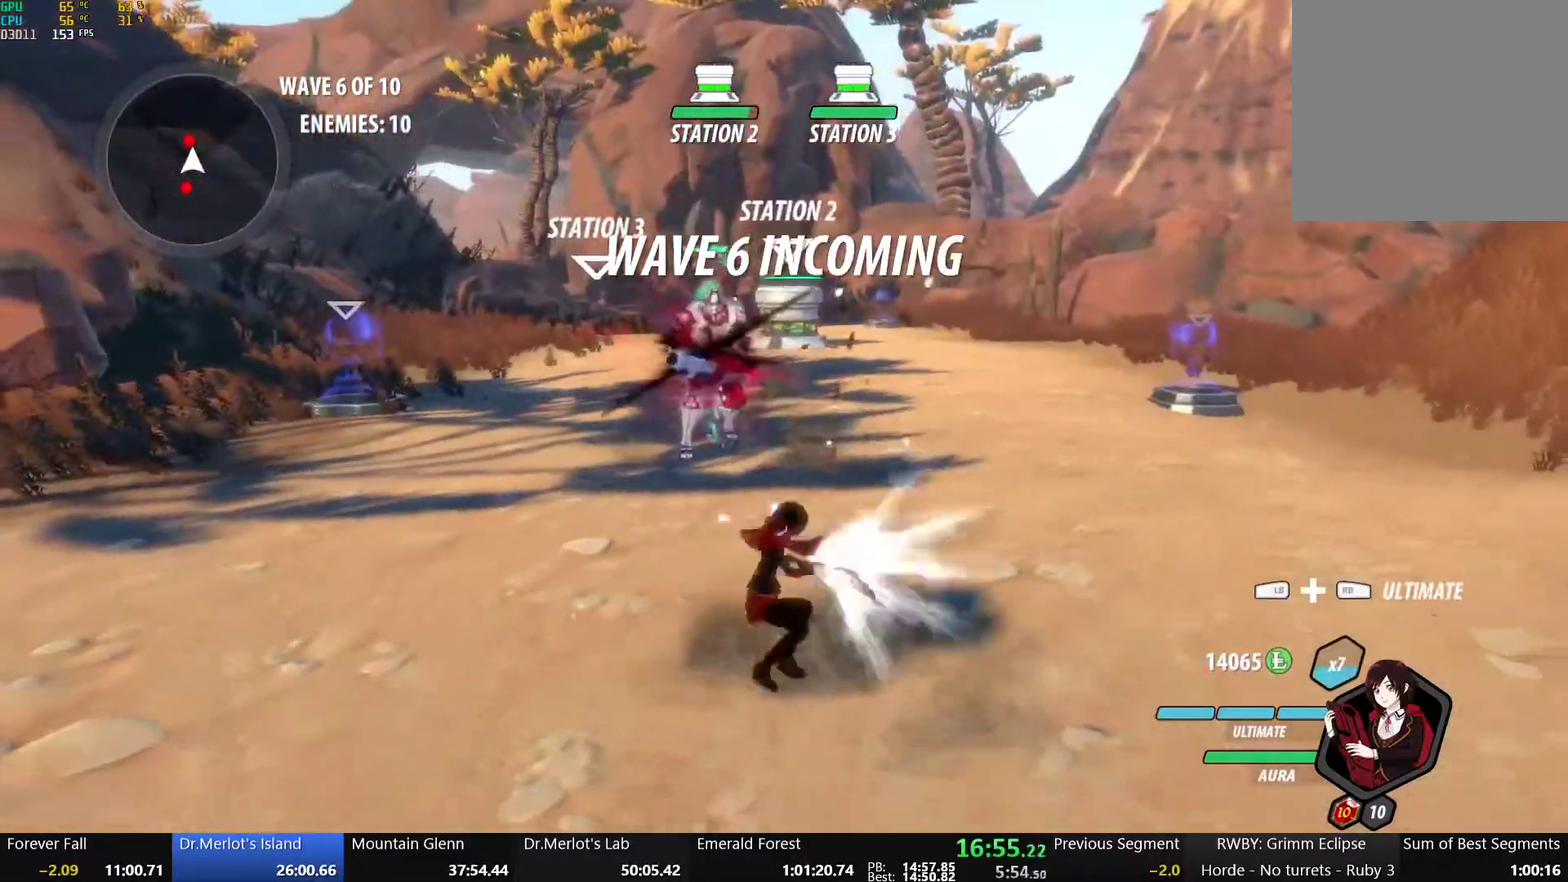
{"buttons": ["A", "R2"], "left_stick": "up-left", "right_stick": "center", "events": [[33, "A", "down"], [33, "B", "up"], [33, "R2", "down"], [117, "A", "up"], [117, "B", "down"], [183, "R2", "up"], [217, "B", "up"], [233, "A", "down"], [267, "R2", "down"], [267, "left_stick", "down-left"], [317, "A", "up"], [333, "B", "down"], [383, "R2", "up"], [433, "A", "down"], [433, "B", "up"], [467, "R2", "down"], [467, "left_stick", "up-left"]]}
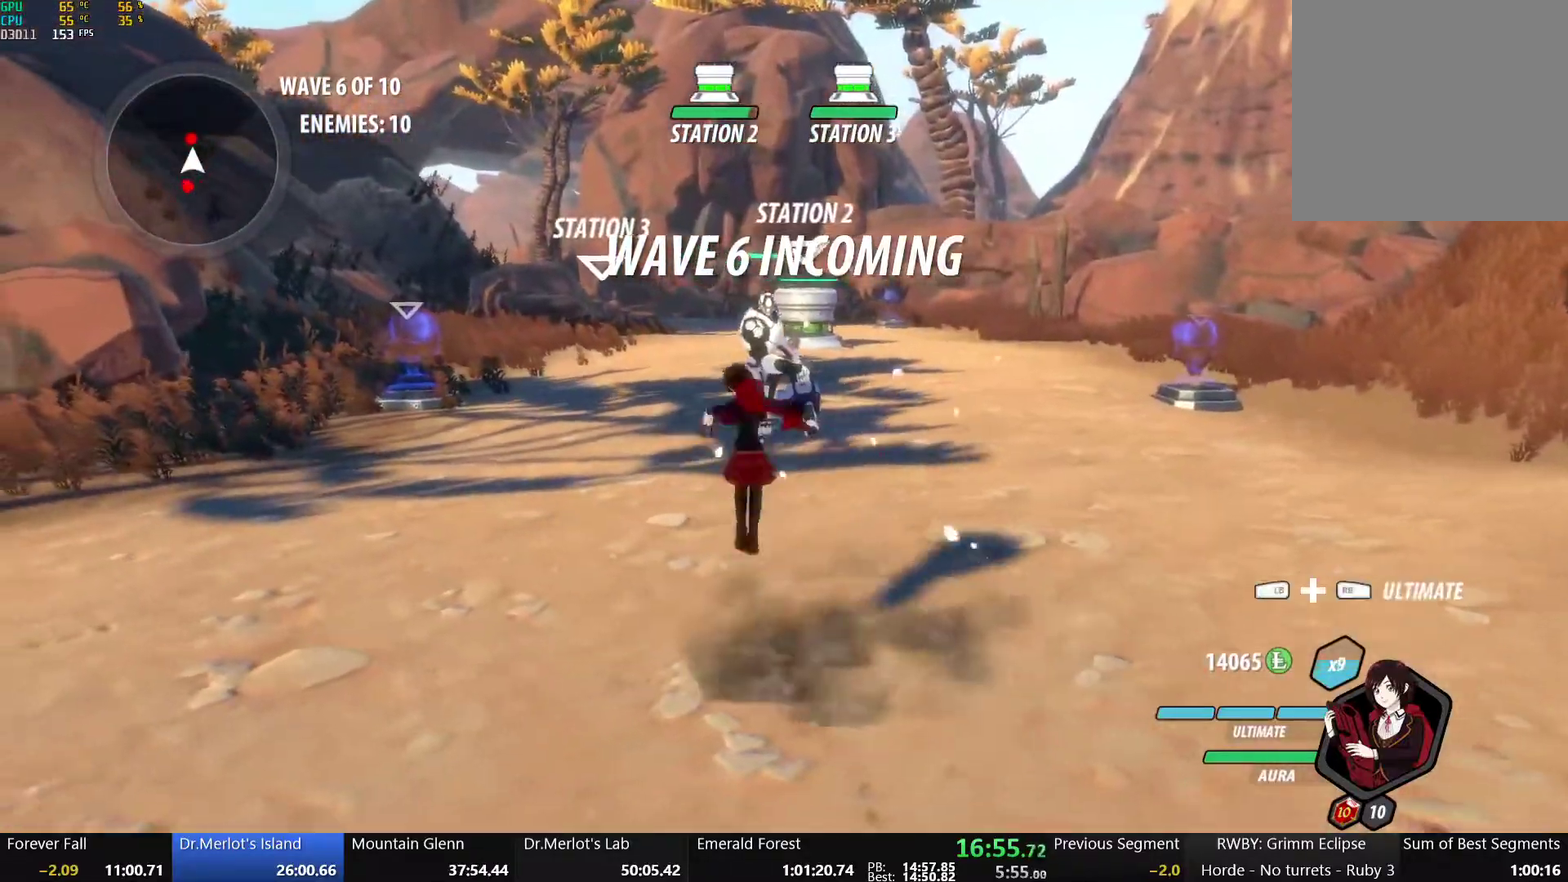
{"buttons": ["B"], "left_stick": "up", "right_stick": "center", "events": [[17, "A", "up"], [17, "B", "down"], [83, "R2", "up"], [117, "left_stick", "up"], [133, "A", "down"], [133, "B", "up"], [167, "R2", "down"], [233, "A", "up"], [233, "B", "down"], [283, "R2", "up"], [333, "B", "up"], [350, "A", "down"], [367, "R2", "down"], [433, "A", "up"], [433, "B", "down"], [483, "R2", "up"]]}
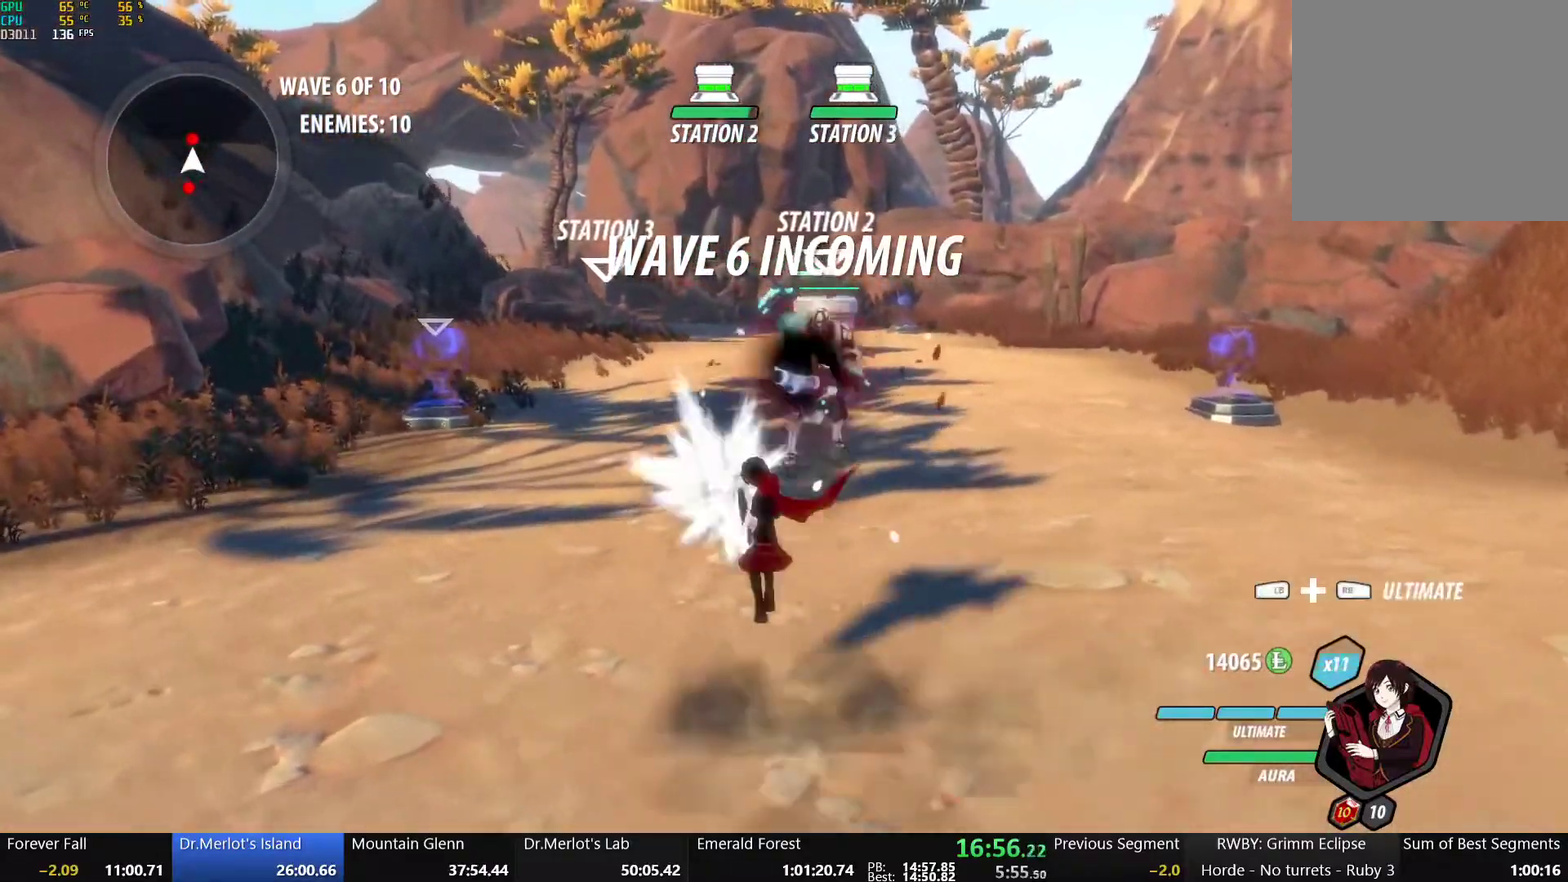
{"buttons": ["B"], "left_stick": "up", "right_stick": "center", "events": [[50, "B", "up"], [67, "A", "down"], [67, "R2", "down"], [150, "A", "up"], [150, "B", "down"], [183, "R2", "up"], [267, "B", "up"], [300, "A", "down"], [300, "L1", "down"], [350, "A", "up"], [350, "Y", "down"], [400, "B", "down"], [450, "Y", "up"], [483, "L1", "up"]]}
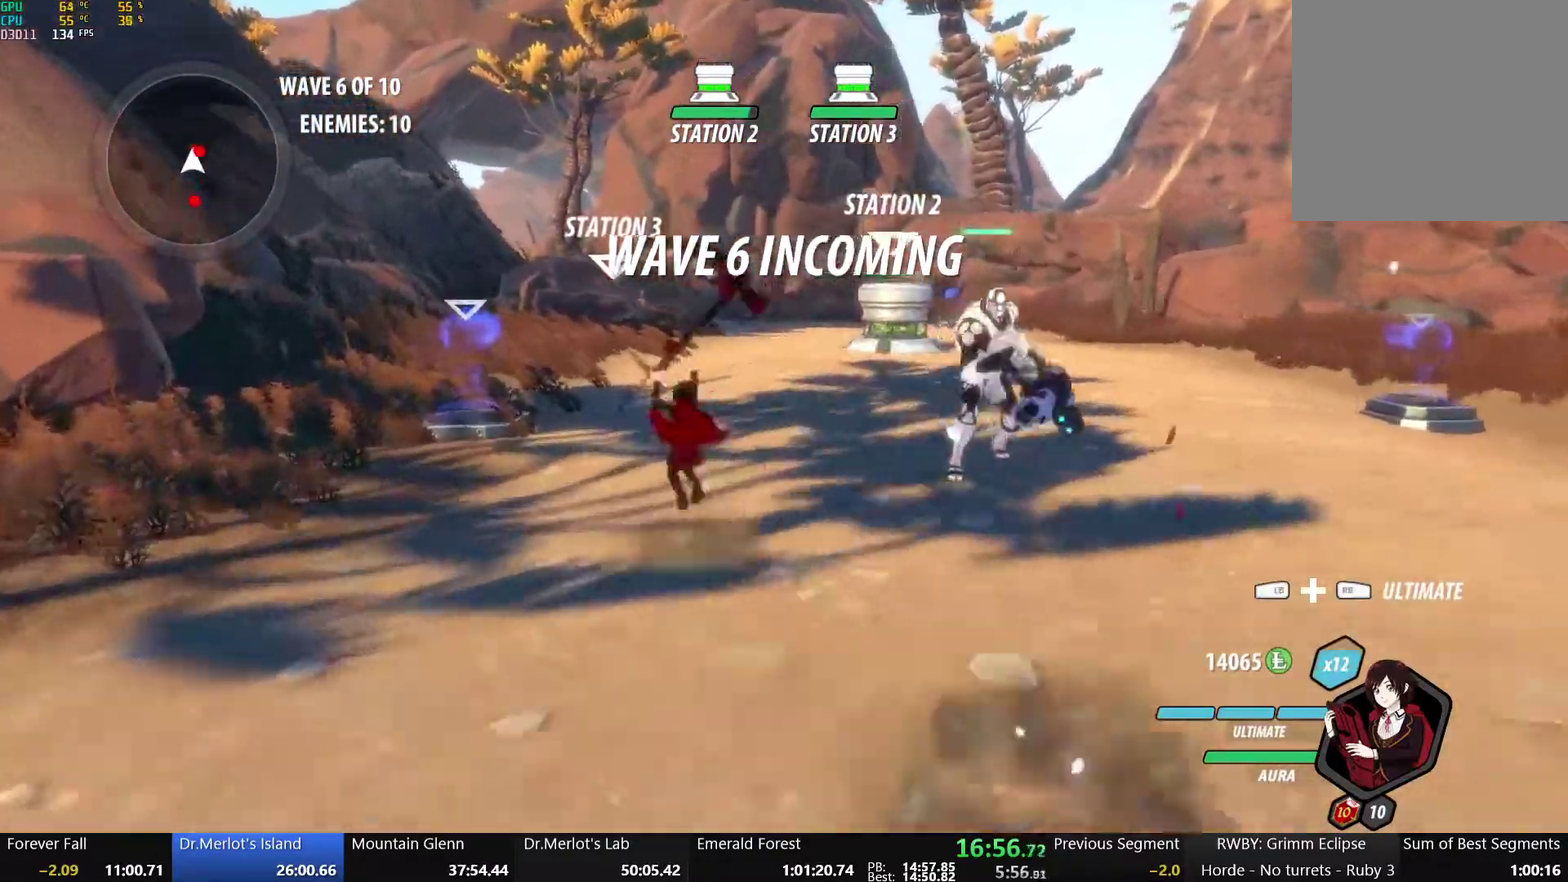
{"buttons": [], "left_stick": "up", "right_stick": "center", "events": [[33, "B", "up"], [50, "A", "down"], [83, "L1", "down"], [100, "A", "up"], [100, "Y", "down"], [117, "B", "down"], [183, "Y", "up"], [233, "L1", "up"], [267, "B", "up"], [283, "A", "down"], [333, "A", "up"], [333, "L1", "down"], [333, "Y", "down"], [367, "B", "down"], [450, "Y", "up"], [467, "L1", "up"], [483, "B", "up"]]}
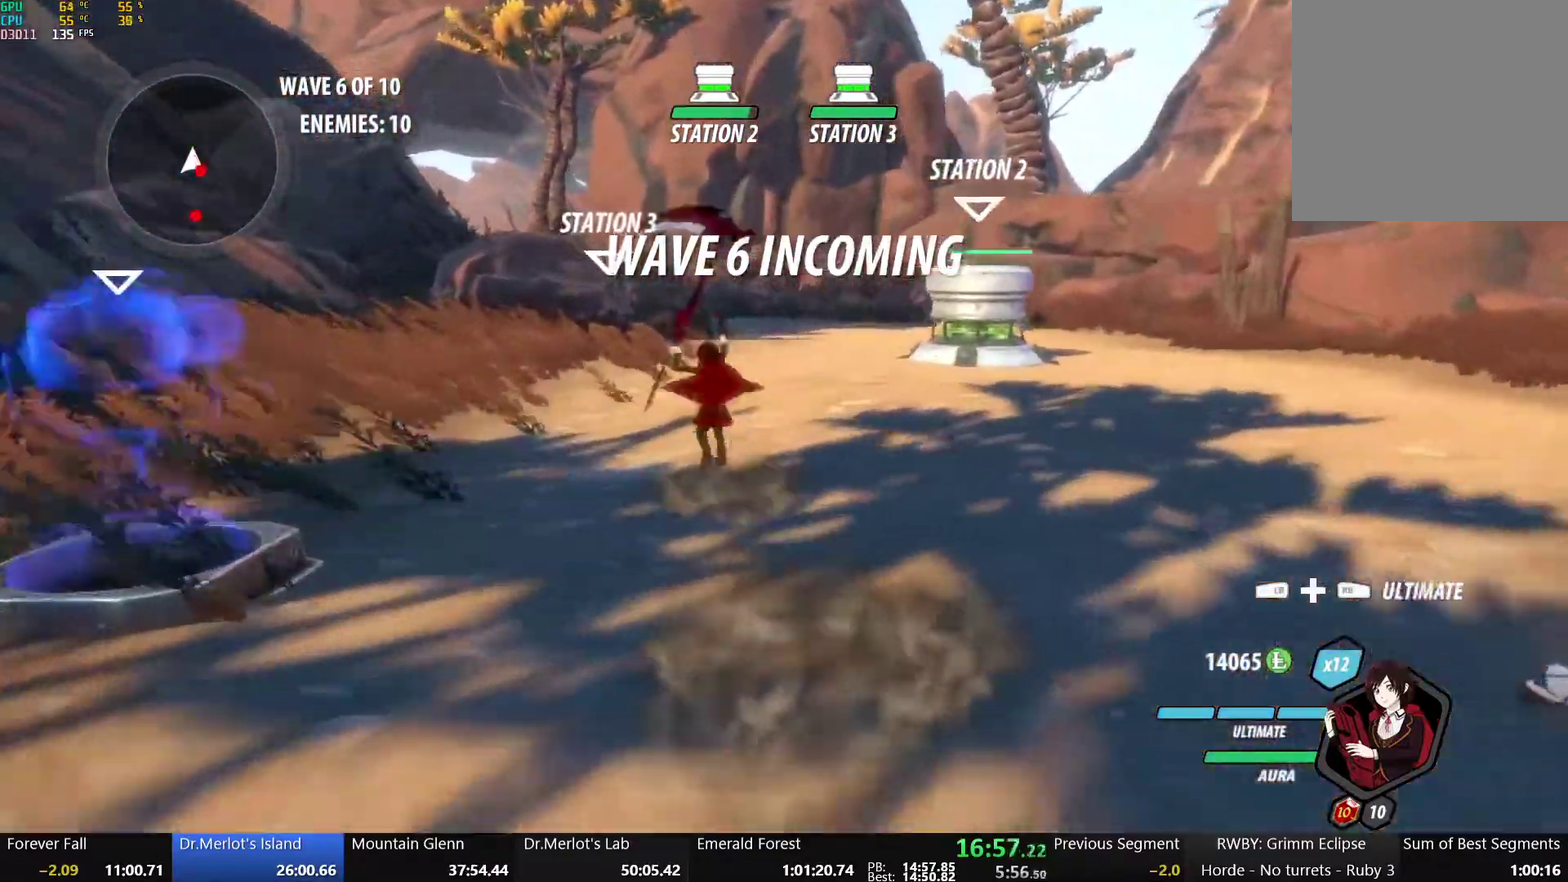
{"buttons": ["B"], "left_stick": "up", "right_stick": "center", "events": [[33, "A", "down"], [83, "L1", "down"], [100, "A", "up"], [100, "Y", "down"], [117, "B", "down"], [183, "Y", "up"], [217, "L1", "up"], [283, "B", "up"], [300, "A", "down"], [350, "L1", "down"], [367, "A", "up"], [383, "Y", "down"], [400, "B", "down"], [483, "L1", "up"], [483, "Y", "up"]]}
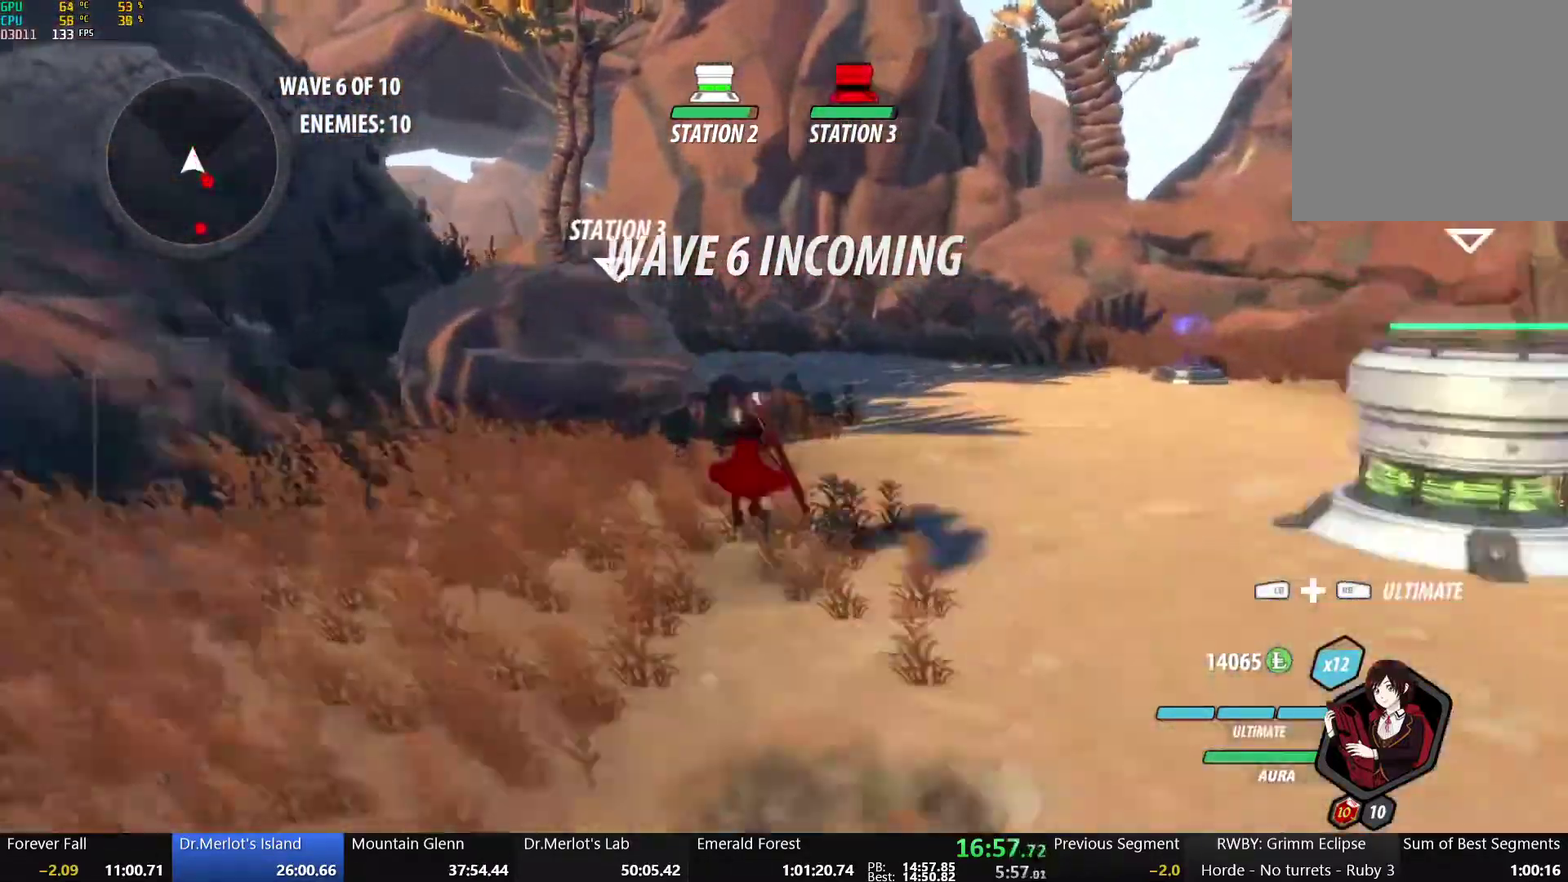
{"buttons": [], "left_stick": "up", "right_stick": "center", "events": [[17, "B", "up"], [50, "A", "down"], [83, "L1", "down"], [117, "A", "up"], [117, "Y", "down"], [133, "B", "down"], [200, "Y", "up"], [217, "L1", "up"], [250, "B", "up"], [283, "A", "down"], [333, "A", "up"], [333, "L1", "down"], [333, "Y", "down"], [350, "B", "down"], [433, "Y", "up"], [467, "L1", "up"], [483, "B", "up"]]}
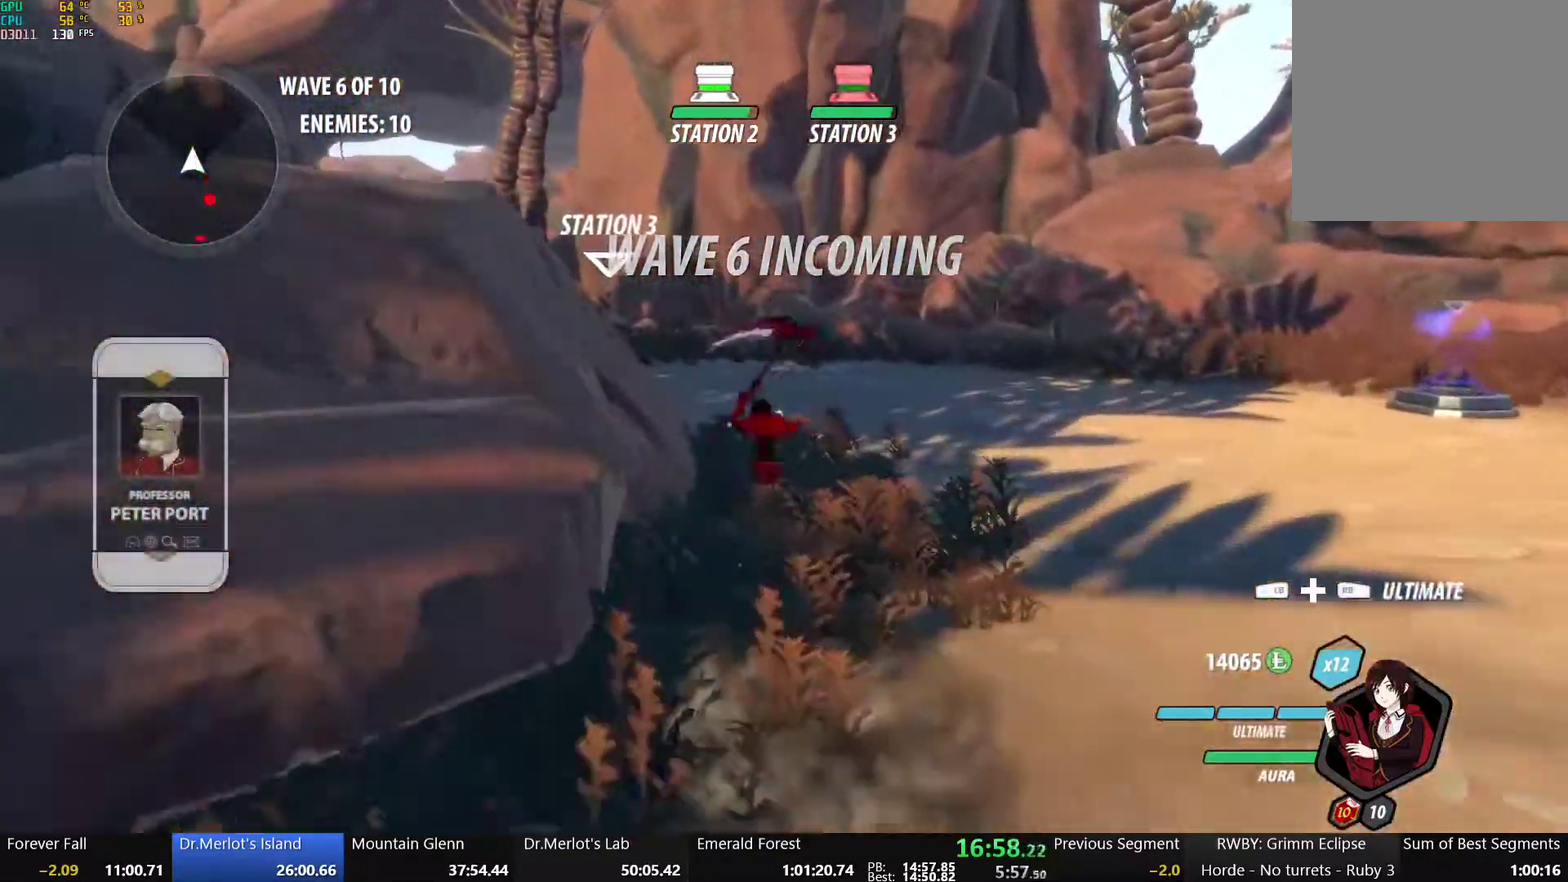
{"buttons": [], "left_stick": "up-left", "right_stick": "center", "events": [[17, "A", "down"], [67, "A", "up"], [67, "L1", "down"], [83, "Y", "down"], [117, "B", "down"], [183, "Y", "up"], [217, "L1", "up"], [250, "B", "up"], [283, "A", "down"], [317, "L1", "down"], [333, "A", "up"], [350, "Y", "down"], [383, "B", "down"], [450, "Y", "up"], [483, "L1", "up"], [500, "B", "up"], [500, "left_stick", "up-left"]]}
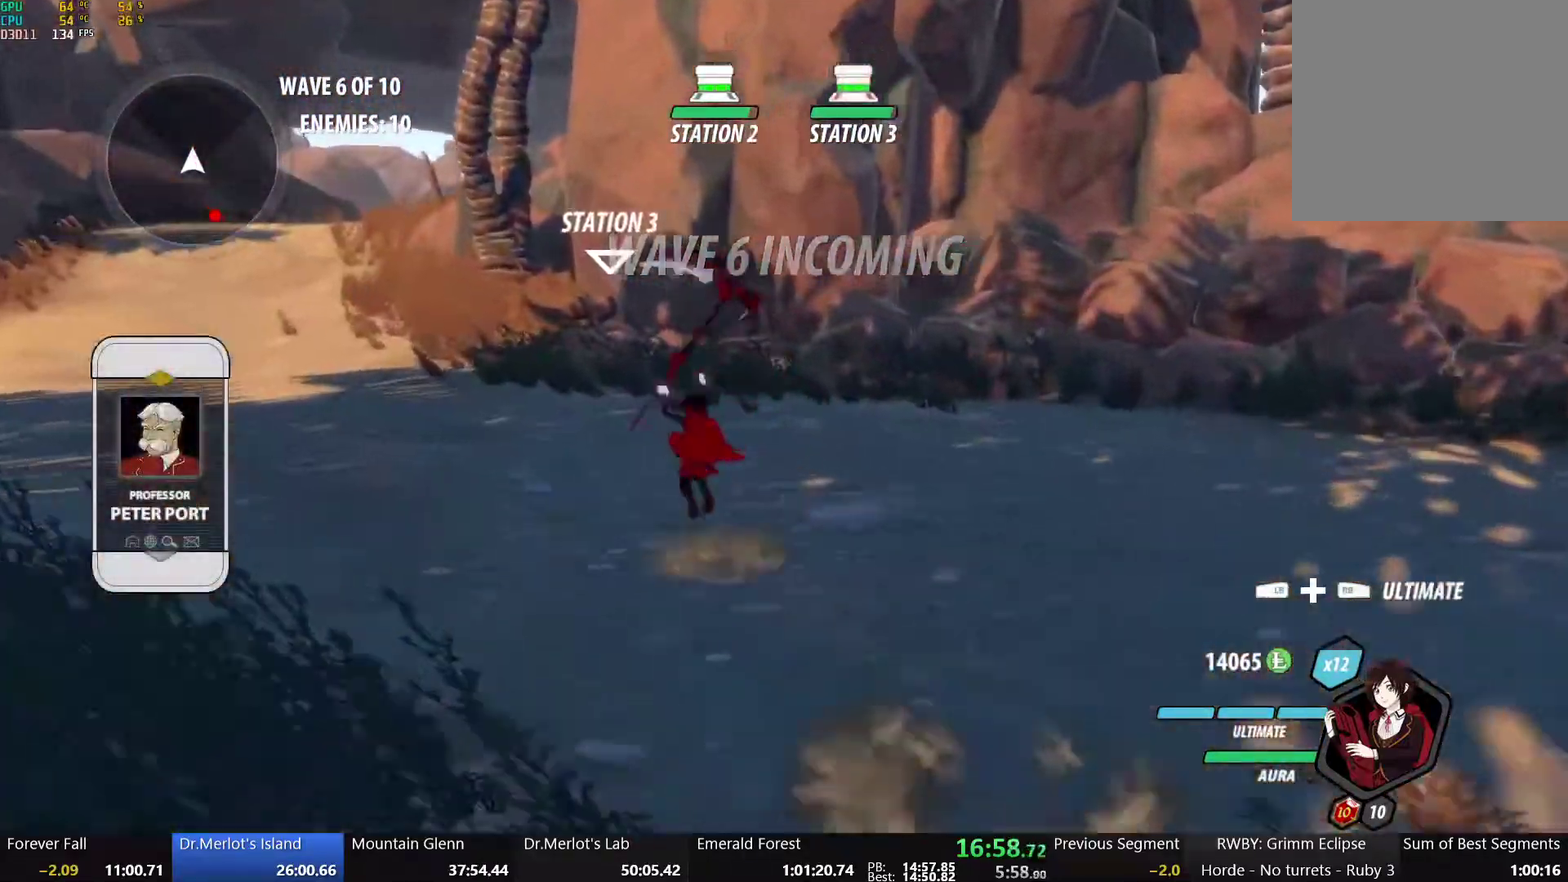
{"buttons": ["B"], "left_stick": "up-left", "right_stick": "center", "events": [[33, "A", "down"], [83, "L1", "down"], [100, "A", "up"], [117, "Y", "down"], [150, "B", "down"], [200, "Y", "up"], [200, "left_stick", "up"], [233, "L1", "up"], [283, "B", "up"], [317, "A", "down"], [333, "left_stick", "up-left"], [350, "L1", "down"], [383, "A", "up"], [383, "Y", "down"], [417, "B", "down"], [483, "Y", "up"], [500, "L1", "up"]]}
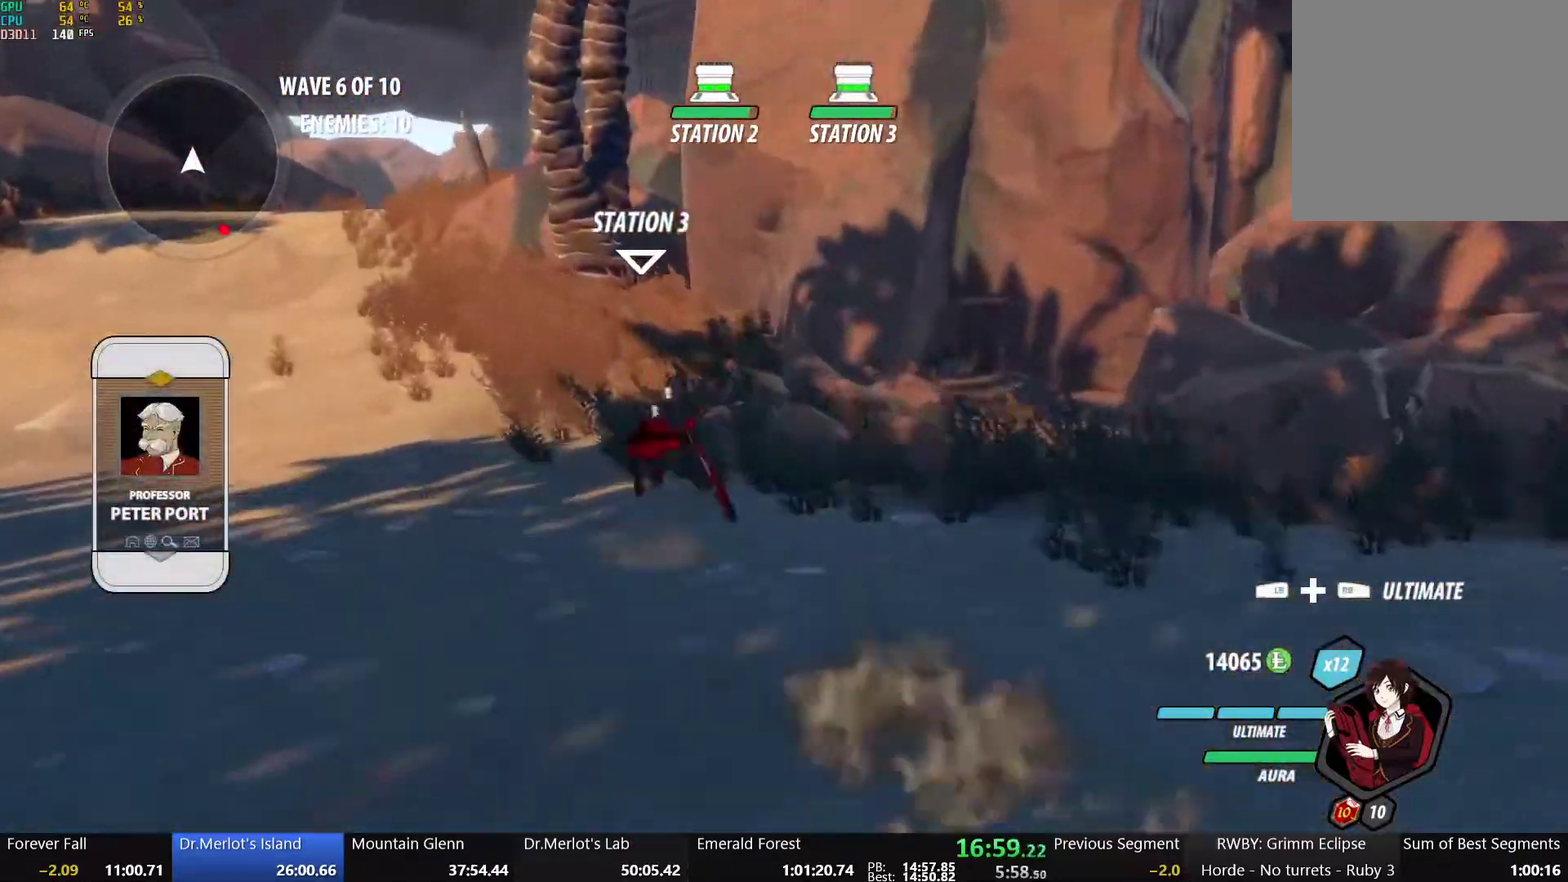
{"buttons": ["B"], "left_stick": "up-left", "right_stick": "center", "events": [[33, "B", "up"], [50, "A", "down"], [117, "L1", "down"], [133, "A", "up"], [133, "Y", "down"], [150, "B", "down"], [250, "L1", "up"], [250, "Y", "up"], [283, "B", "up"], [300, "A", "down"], [350, "L1", "down"], [367, "A", "up"], [367, "Y", "down"], [400, "B", "down"], [467, "Y", "up"], [483, "L1", "up"]]}
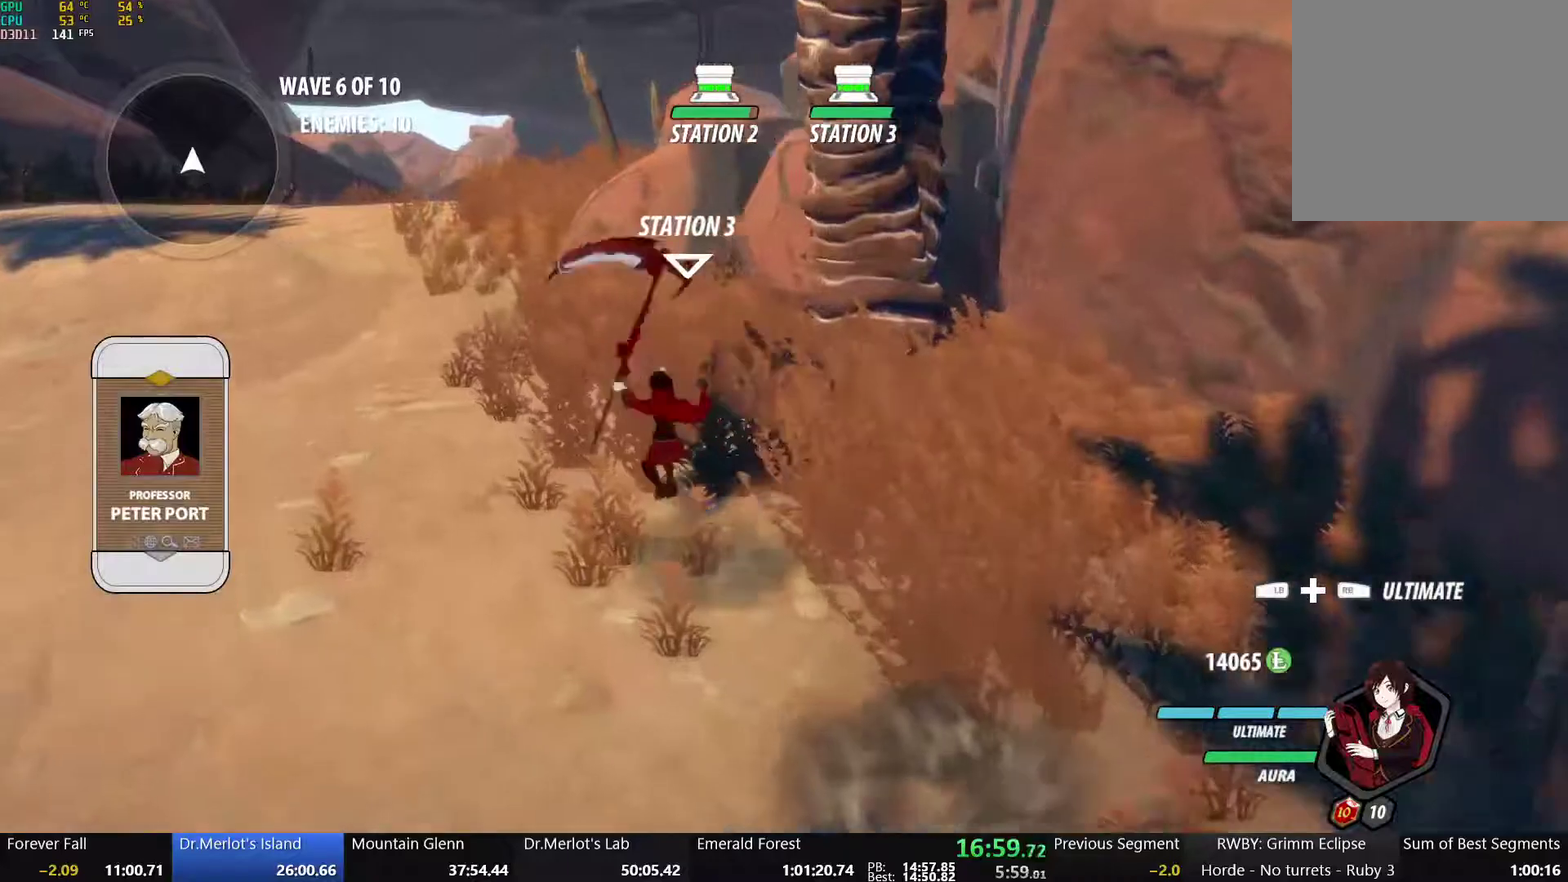
{"buttons": ["A", "L1"], "left_stick": "up-left", "right_stick": "center", "events": [[17, "B", "up"], [33, "A", "down"], [83, "A", "up"], [83, "L1", "down"], [83, "Y", "down"], [117, "B", "down"], [167, "Y", "up"], [183, "L1", "up"], [233, "A", "down"], [233, "B", "up"], [283, "L1", "down"], [300, "A", "up"], [300, "Y", "down"], [317, "B", "down"], [383, "Y", "up"], [417, "L1", "up"], [433, "A", "down"], [433, "B", "up"], [483, "L1", "down"]]}
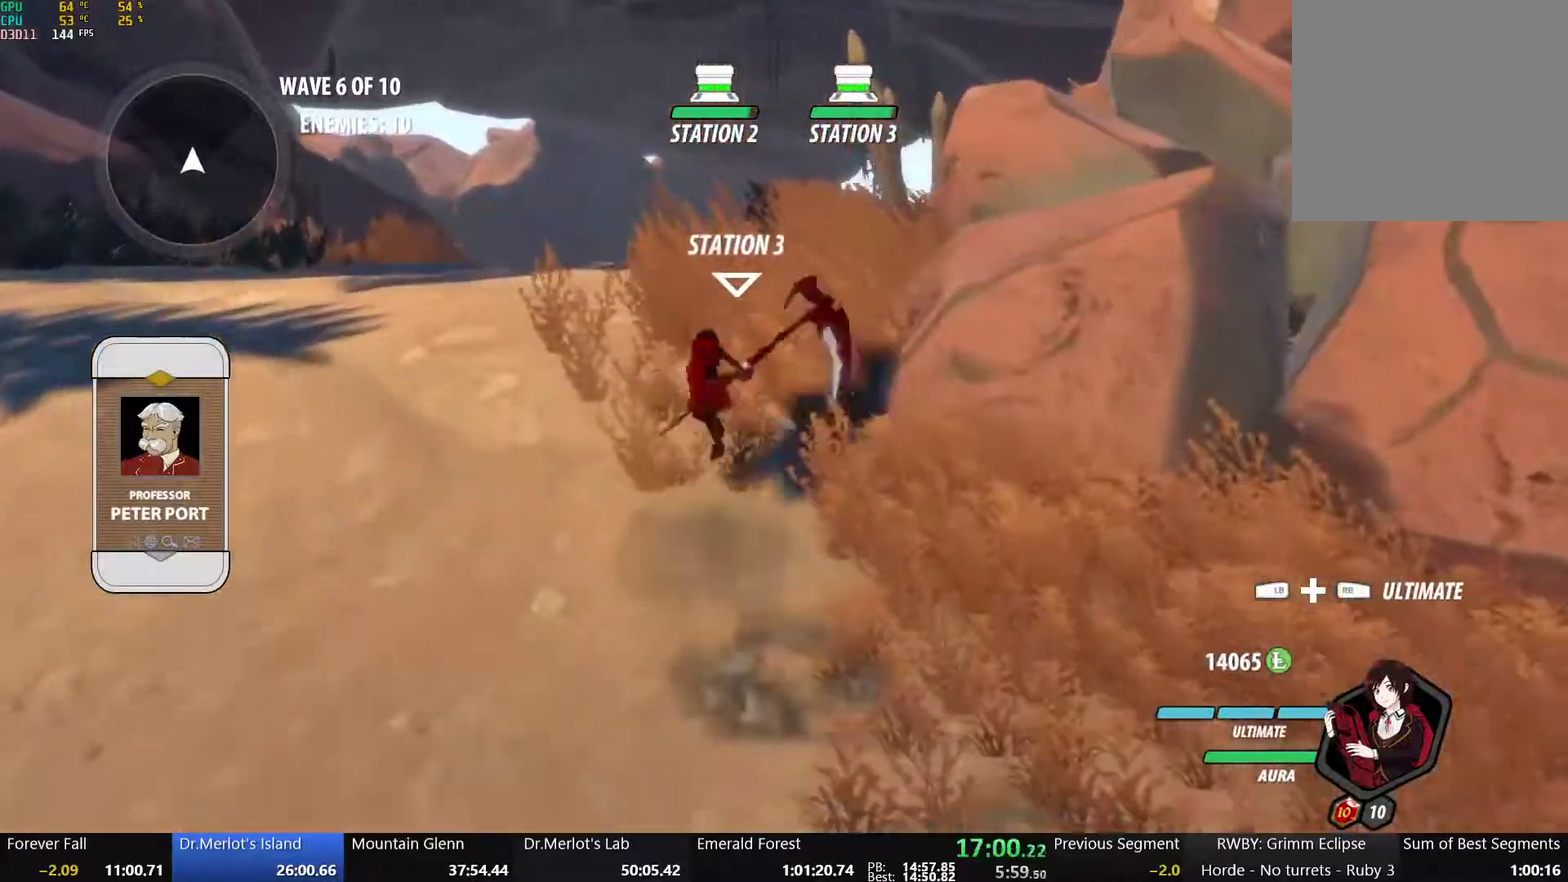
{"buttons": ["B", "Y", "L1"], "left_stick": "up", "right_stick": "center", "events": [[17, "A", "up"], [17, "Y", "down"], [33, "B", "down"], [100, "L1", "up"], [100, "Y", "up"], [133, "B", "up"], [150, "A", "down"], [217, "A", "up"], [217, "L1", "down"], [217, "Y", "down"], [233, "B", "down"], [317, "Y", "up"], [333, "L1", "up"], [367, "A", "down"], [367, "B", "up"], [367, "left_stick", "up"], [433, "L1", "down"], [433, "Y", "down"], [433, "left_stick", "up-left"], [450, "A", "up"], [467, "B", "down"], [483, "left_stick", "up"]]}
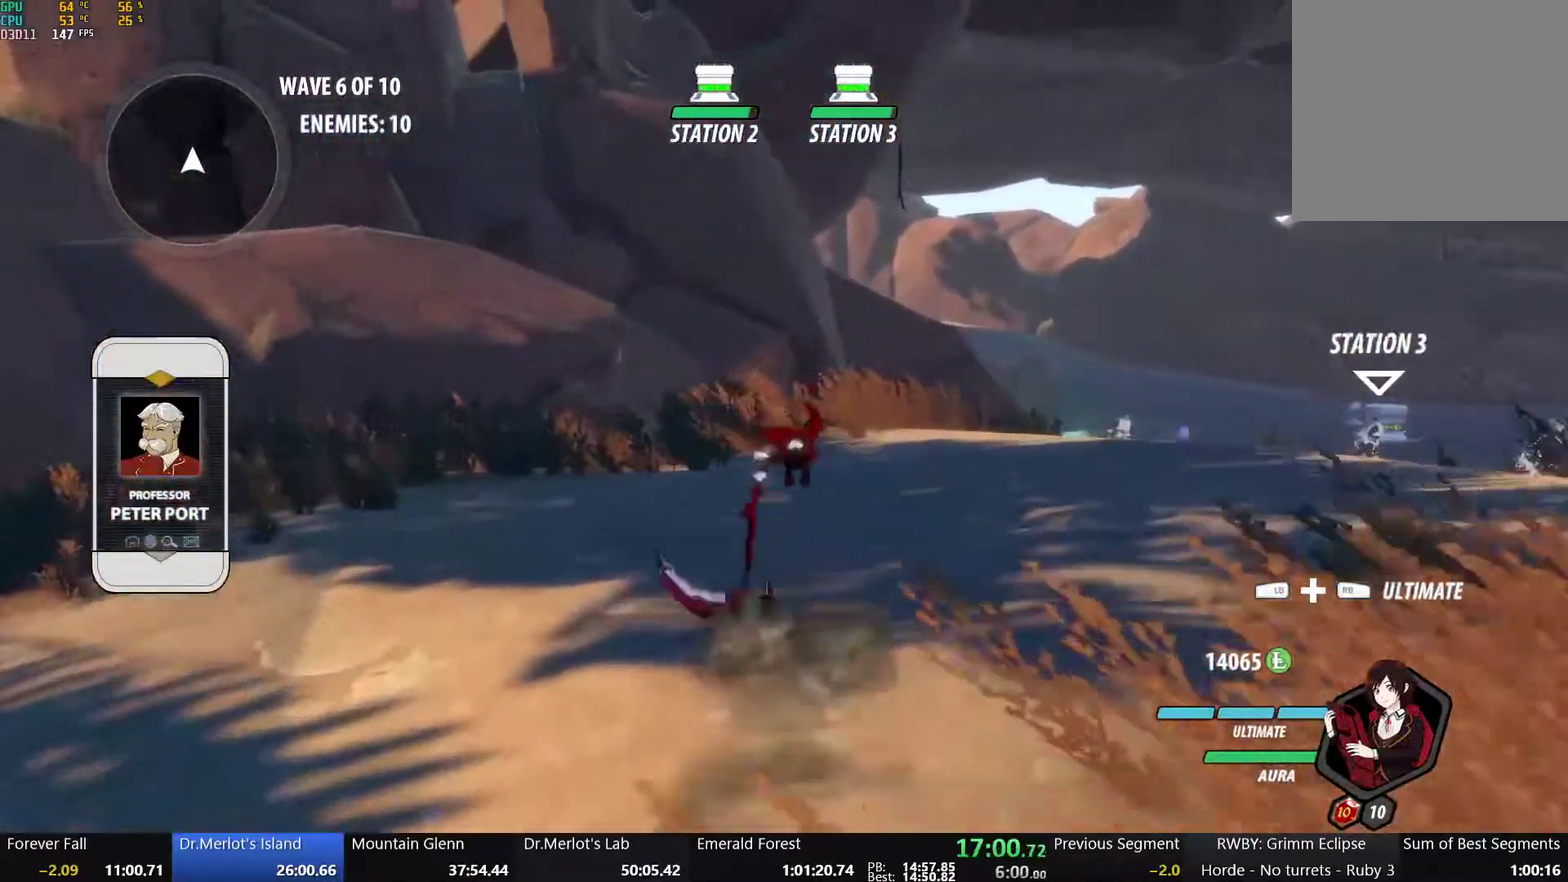
{"buttons": ["B", "Y", "L1"], "left_stick": "up", "right_stick": "center", "events": [[50, "L1", "up"], [50, "Y", "up"], [83, "B", "up"], [100, "A", "down"], [167, "L1", "down"], [183, "A", "up"], [183, "Y", "down"], [217, "B", "down"], [300, "Y", "up"], [317, "L1", "up"], [350, "B", "up"], [383, "A", "down"], [417, "L1", "down"], [450, "A", "up"], [467, "Y", "down"], [483, "B", "down"]]}
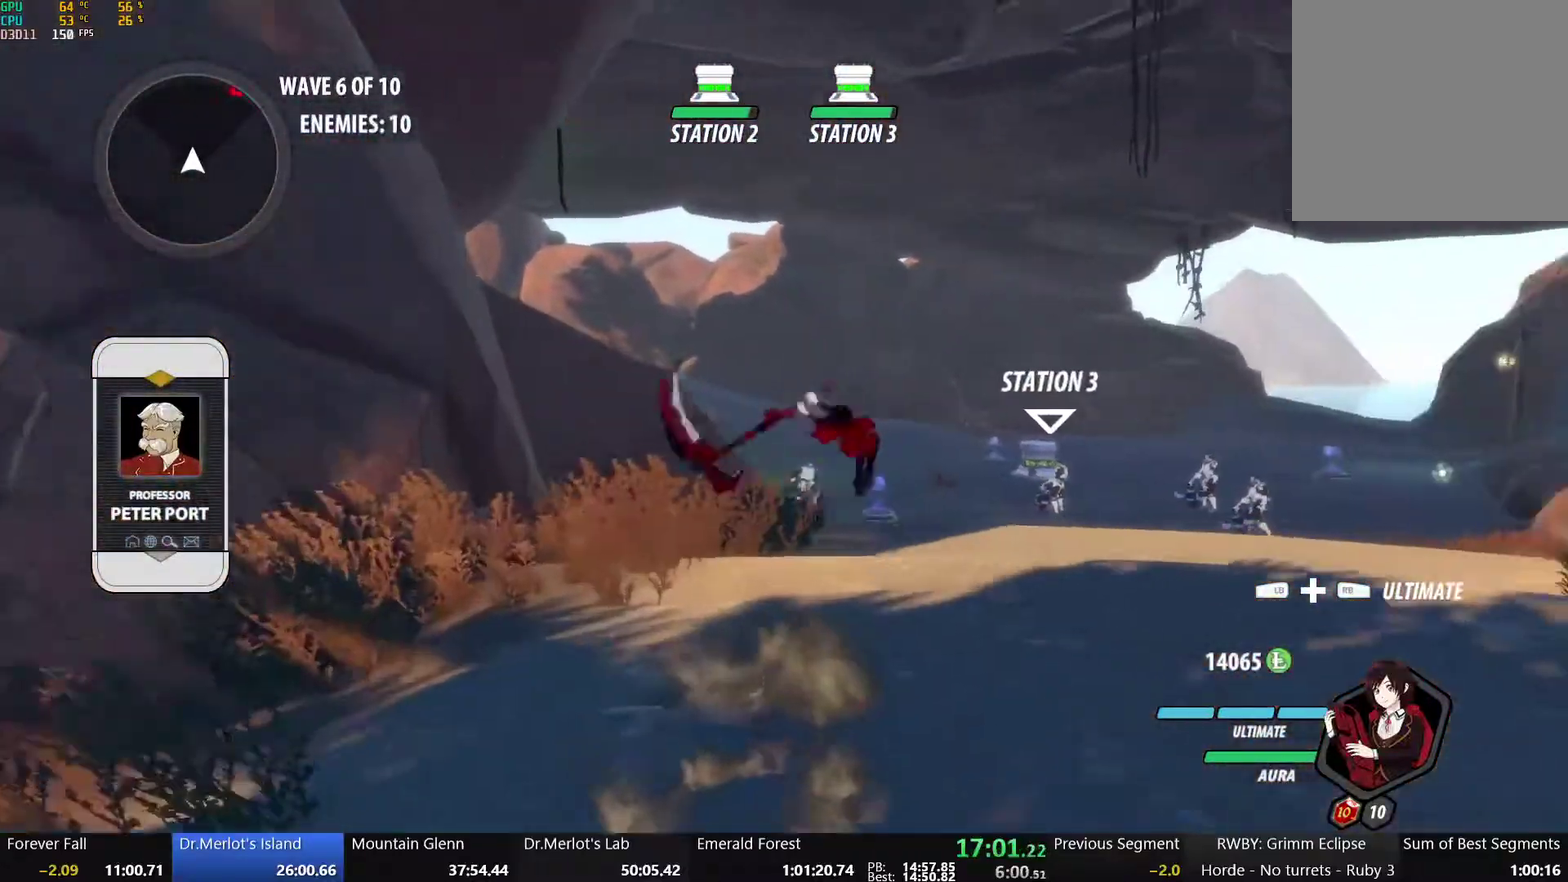
{"buttons": [], "left_stick": "up", "right_stick": "down", "events": [[83, "L1", "up"], [100, "Y", "up"], [150, "B", "up"], [183, "A", "down"], [217, "L1", "down"], [233, "A", "up"], [267, "Y", "down"], [283, "B", "down"], [383, "Y", "up"], [400, "B", "up"], [400, "L1", "up"], [467, "right_stick", "down"]]}
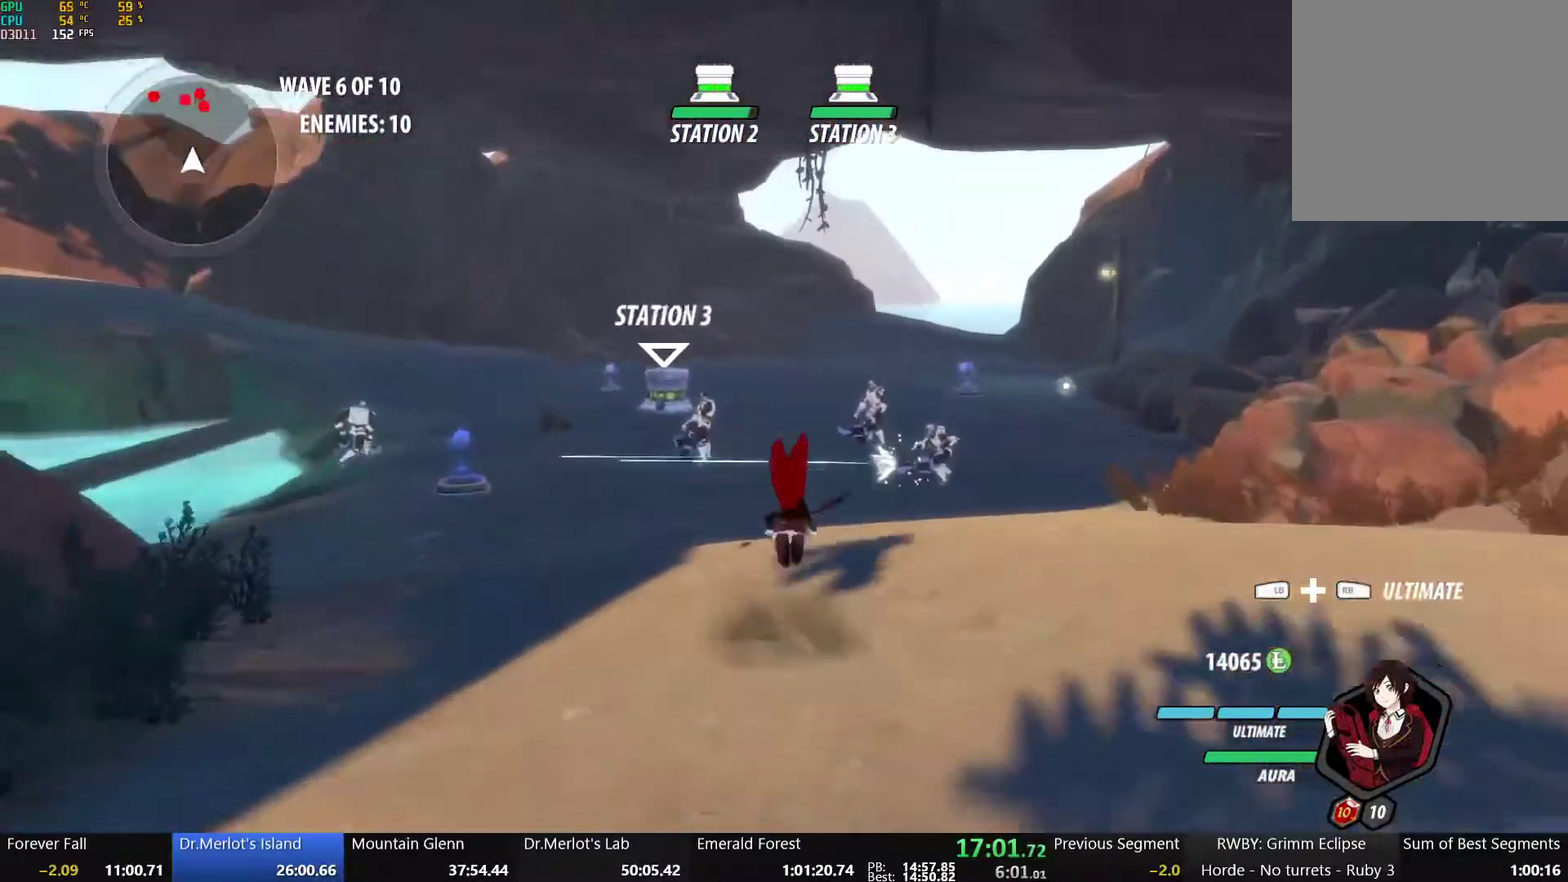
{"buttons": ["A"], "left_stick": "up-right", "right_stick": "center", "events": [[17, "right_stick", "center"], [83, "A", "down"], [133, "L1", "down"], [133, "left_stick", "up-right"], [167, "A", "up"], [183, "Y", "down"], [200, "B", "down"], [333, "L1", "up"], [350, "Y", "up"], [383, "B", "up"], [500, "A", "down"]]}
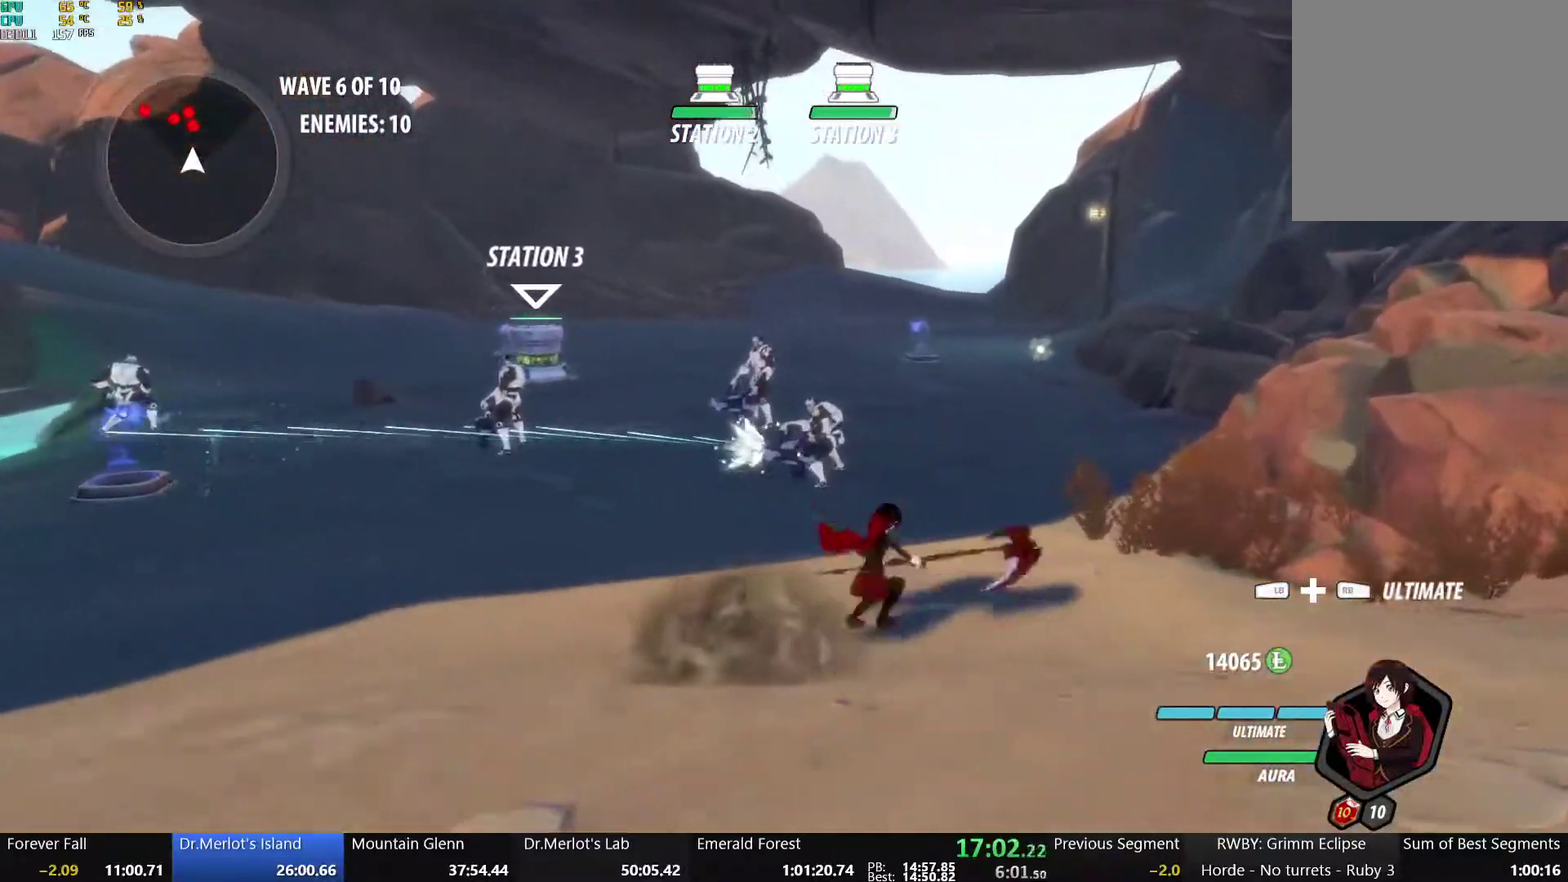
{"buttons": [], "left_stick": "up", "right_stick": "center", "events": [[33, "left_stick", "up"], [50, "A", "up"], [50, "L1", "down"], [67, "Y", "down"], [117, "B", "down"], [217, "L1", "up"], [250, "B", "up"], [250, "Y", "up"]]}
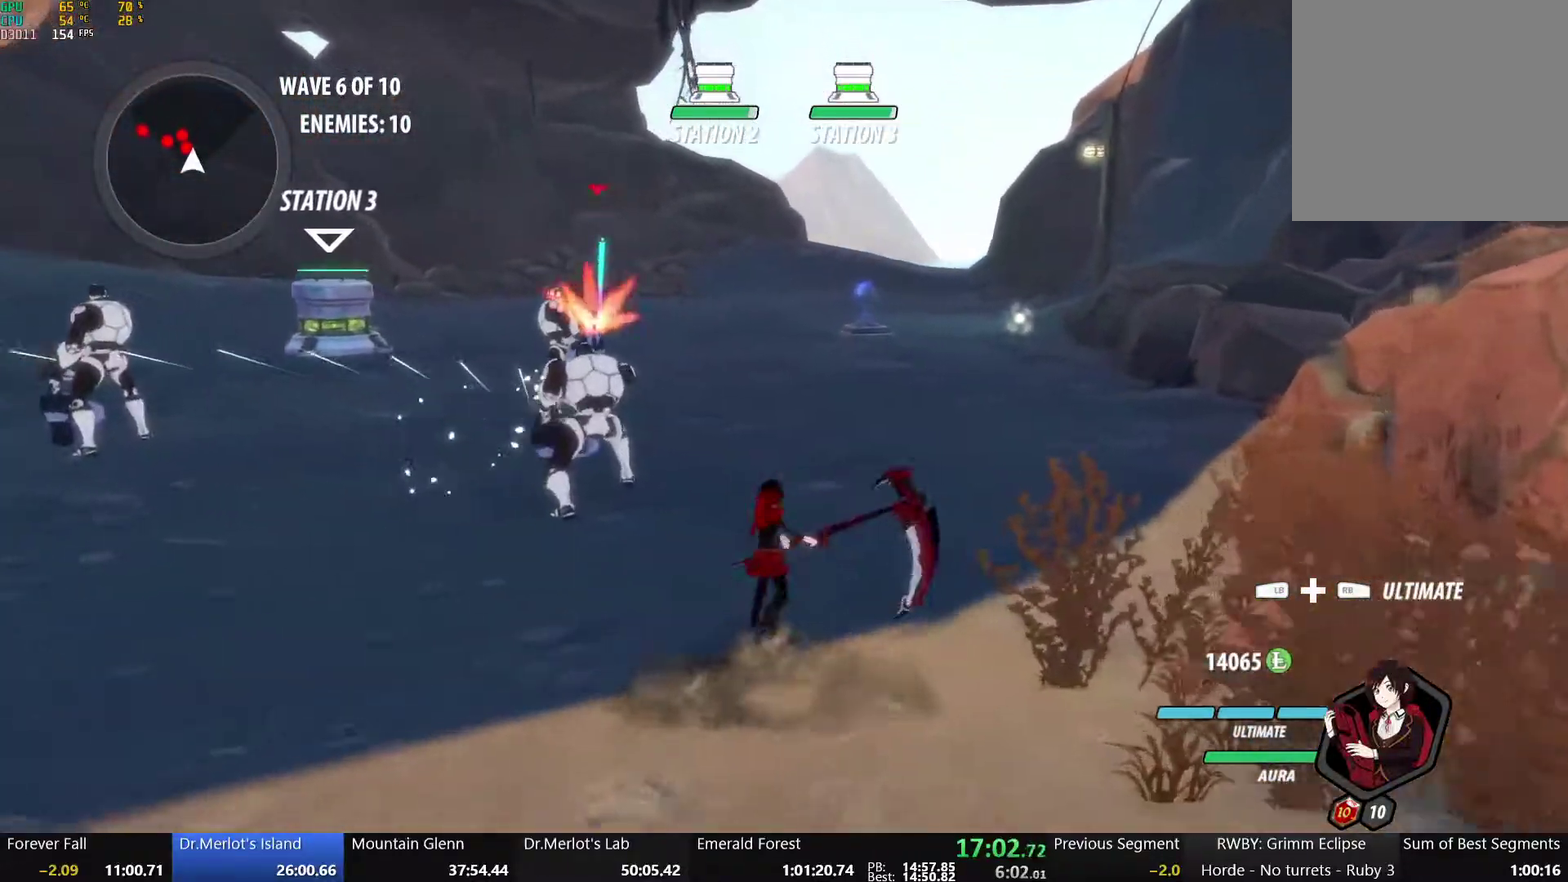
{"buttons": [], "left_stick": "up", "right_stick": "center", "events": [[333, "X", "down"], [467, "X", "up"]]}
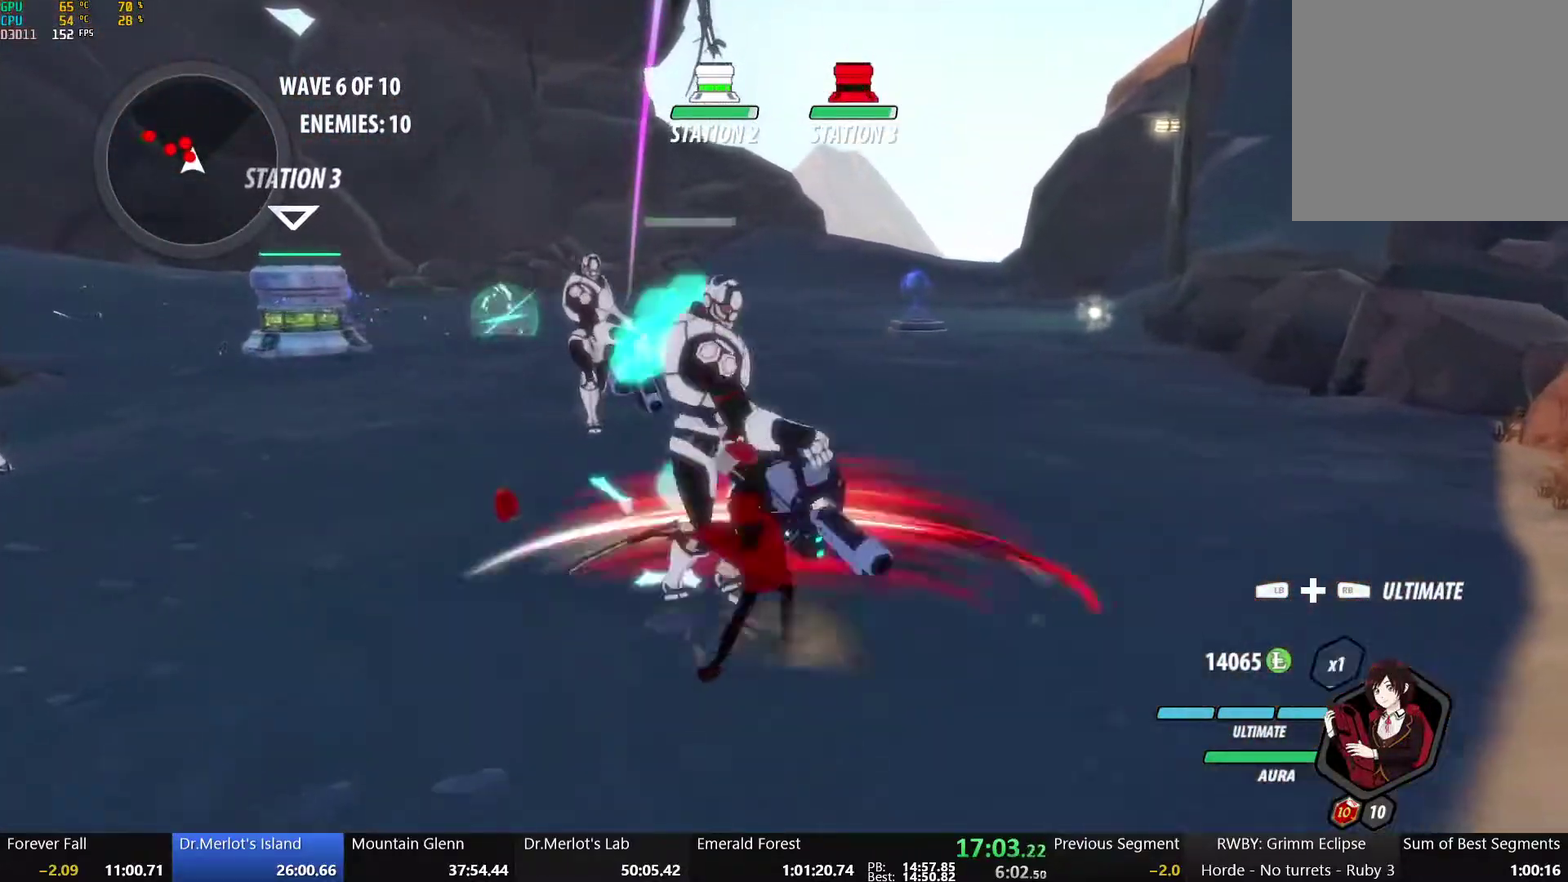
{"buttons": ["Y"], "left_stick": "center", "right_stick": "center", "events": [[17, "X", "down"], [17, "left_stick", "up-left"], [67, "left_stick", "center"], [133, "X", "up"], [183, "L2", "down"], [200, "X", "down"], [250, "L2", "up"], [333, "X", "up"], [383, "Y", "down"]]}
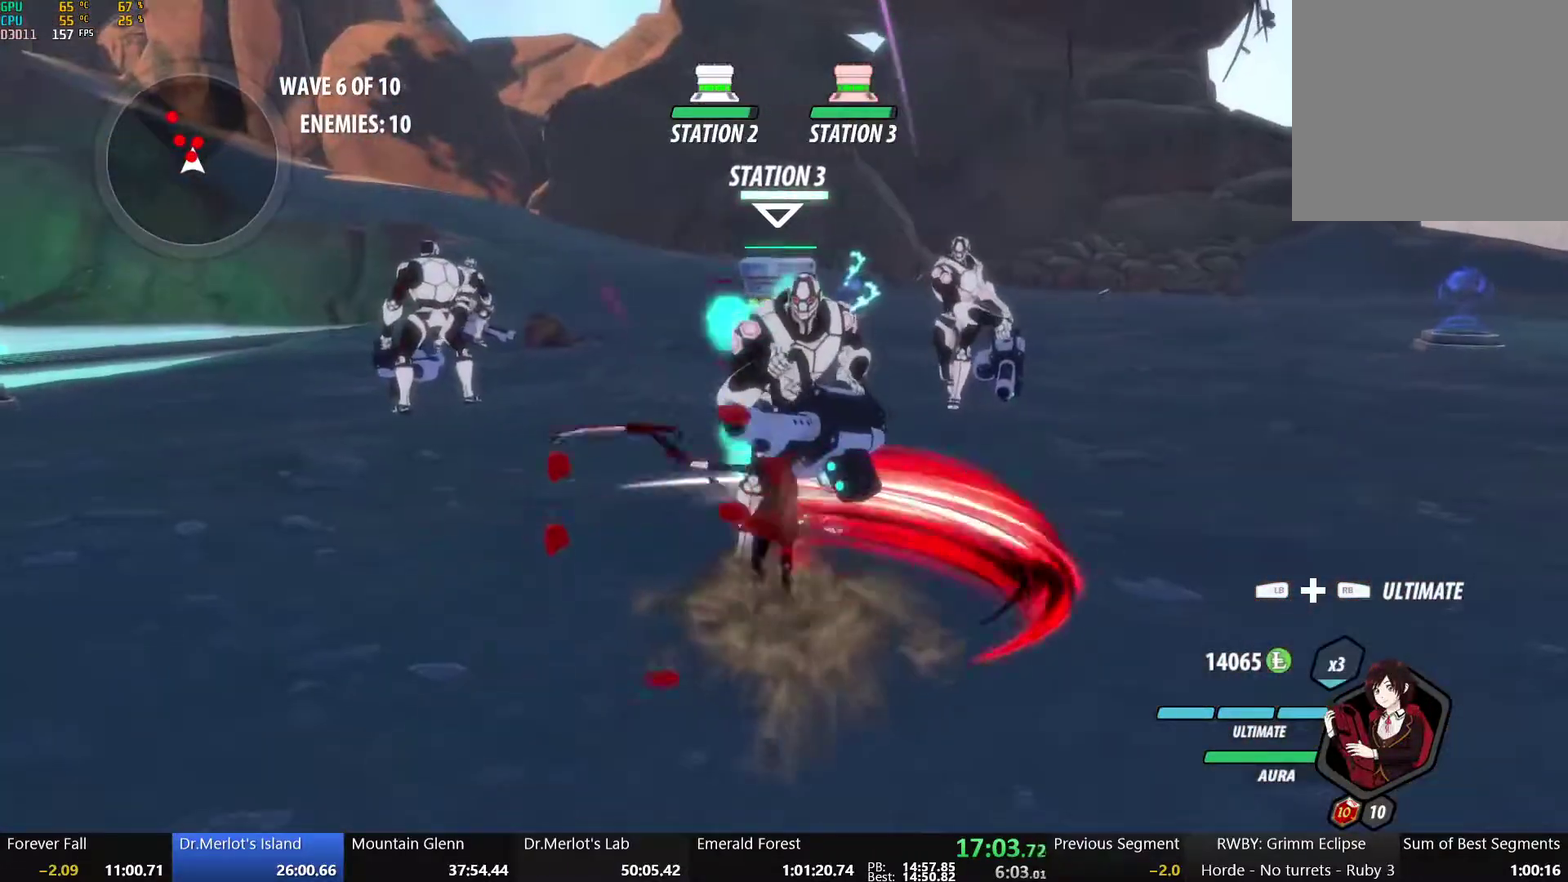
{"buttons": [], "left_stick": "center", "right_stick": "center", "events": [[33, "Y", "up"], [100, "L2", "down"], [217, "L2", "up"]]}